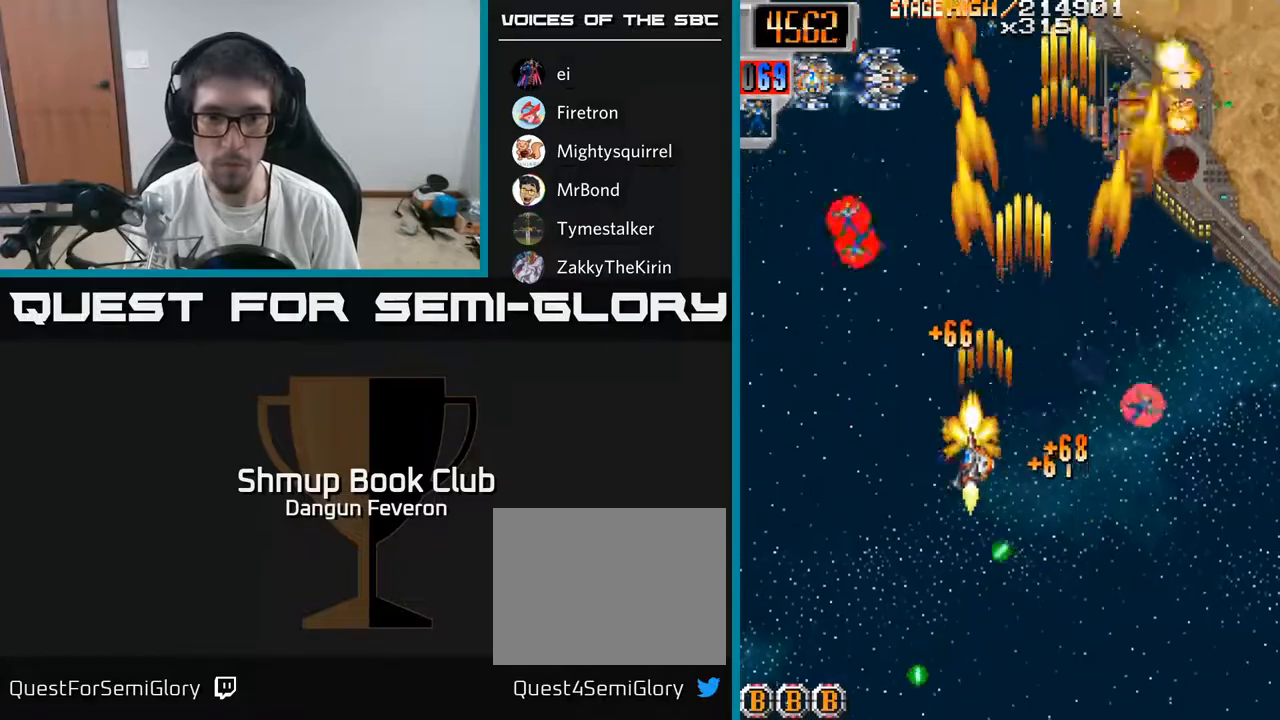
Gameplay with a controller (Xbox layout); each line is a JSON object with the inputs held at the frame after it. "events" lists button and stick changes between this image and that frame as [ms after this image, input, new state], when the widget could be followed in between.
{"buttons": ["R2", "DPAD_LEFT"], "left_stick": "center", "right_stick": "center", "events": [[33, "DPAD_LEFT", "up"], [50, "DPAD_RIGHT", "down"], [283, "DPAD_RIGHT", "up"], [317, "DPAD_LEFT", "down"]]}
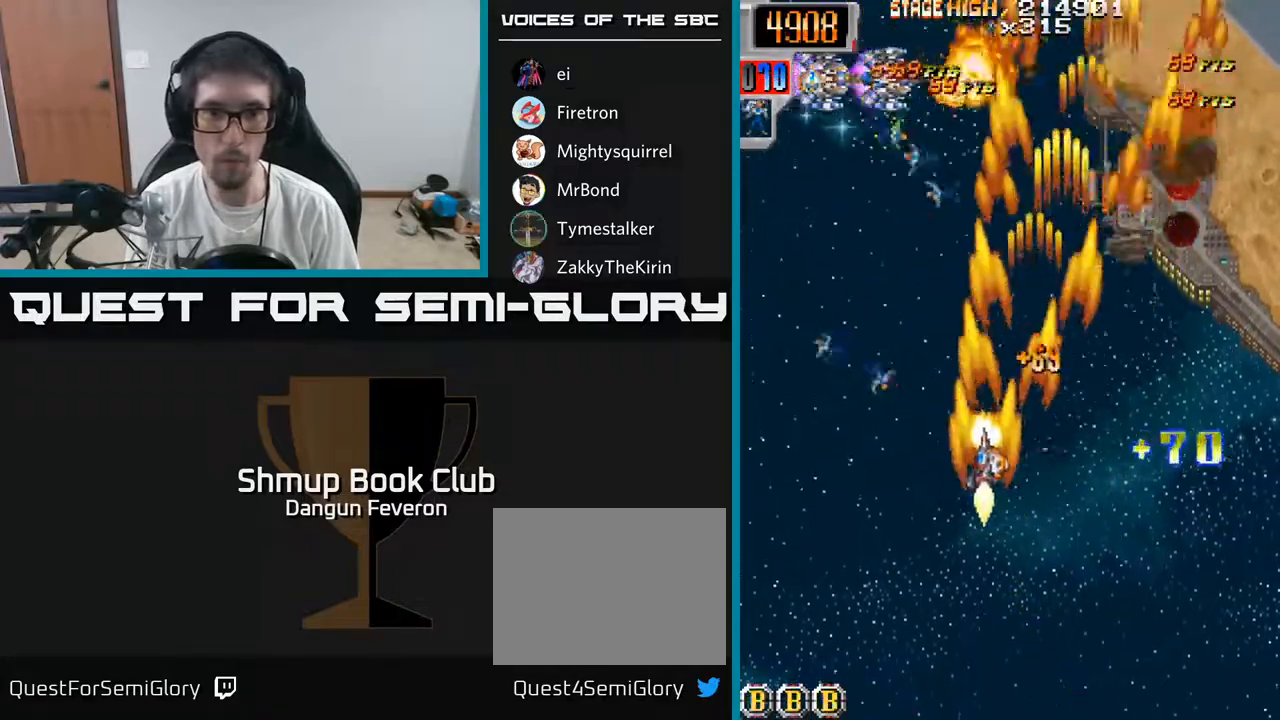
{"buttons": ["R2", "DPAD_DOWN", "DPAD_RIGHT"], "left_stick": "center", "right_stick": "center", "events": [[17, "DPAD_UP", "down"], [283, "DPAD_LEFT", "up"], [300, "DPAD_RIGHT", "down"], [400, "DPAD_UP", "up"], [433, "DPAD_DOWN", "down"]]}
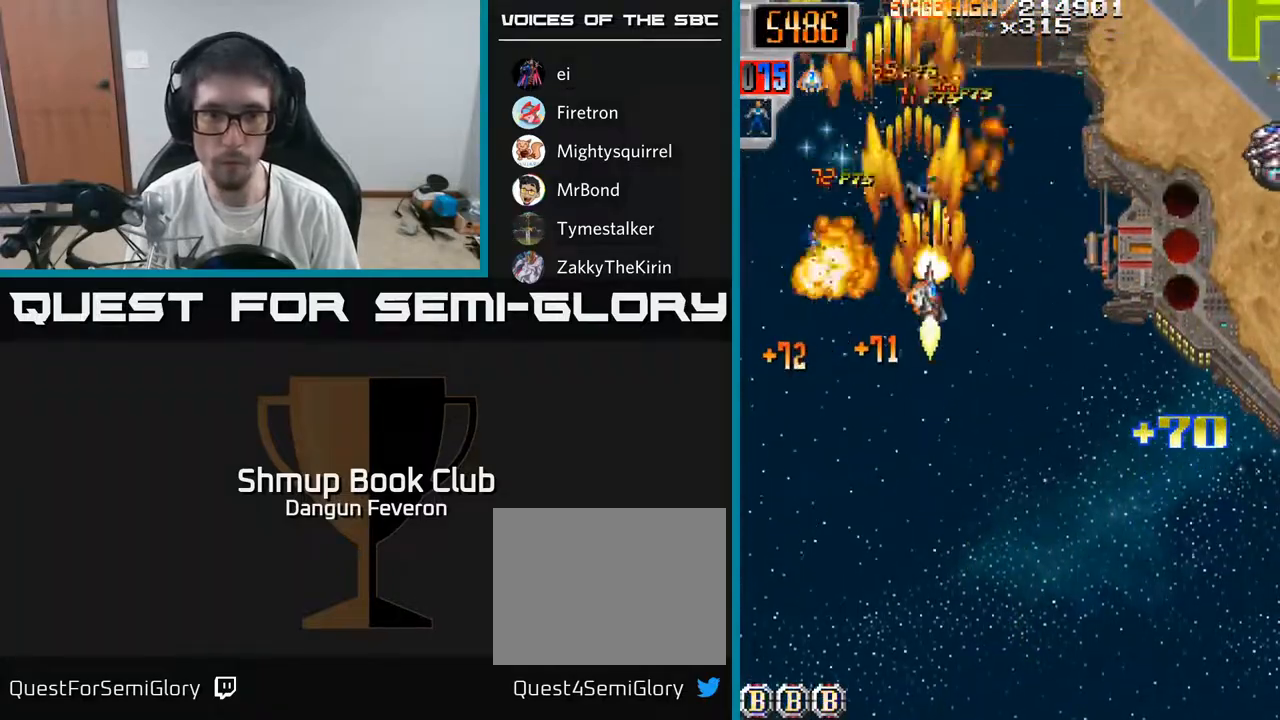
{"buttons": ["R2", "DPAD_DOWN"], "left_stick": "center", "right_stick": "center", "events": [[50, "DPAD_DOWN", "up"], [150, "DPAD_RIGHT", "up"], [150, "DPAD_UP", "down"], [183, "DPAD_LEFT", "down"], [250, "DPAD_UP", "up"], [450, "DPAD_DOWN", "down"], [483, "DPAD_LEFT", "up"]]}
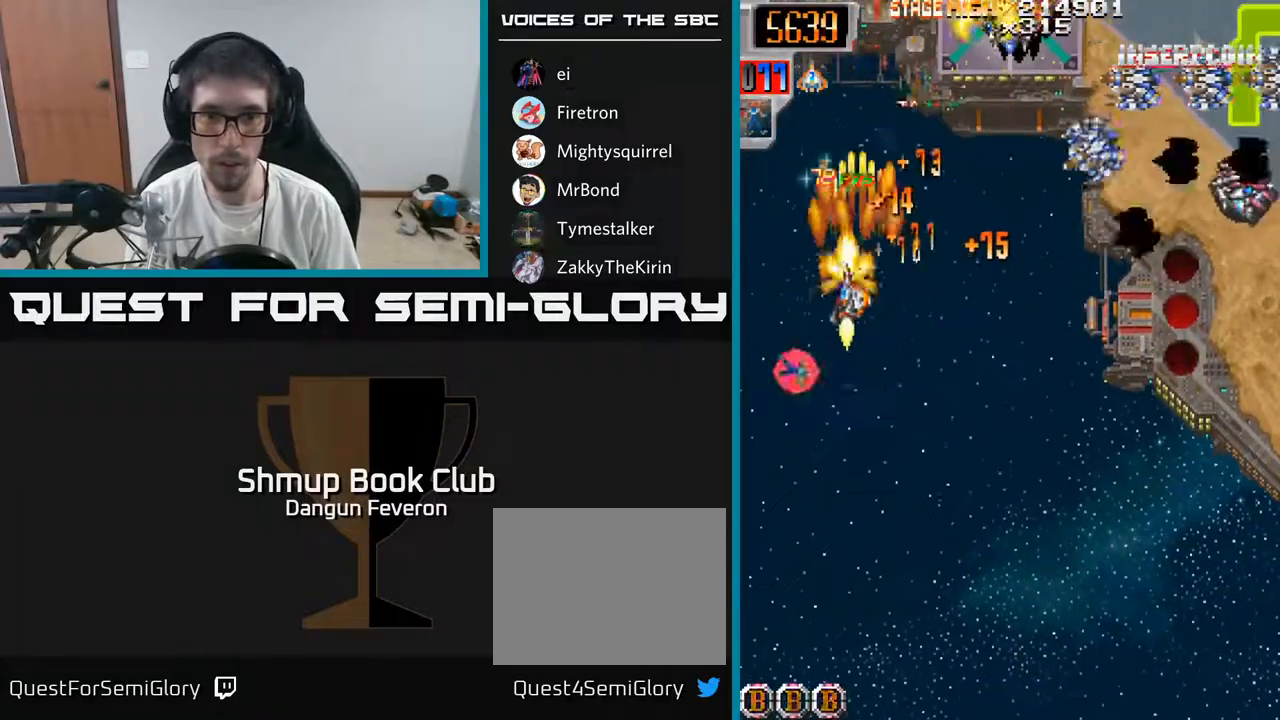
{"buttons": ["R2", "DPAD_RIGHT"], "left_stick": "center", "right_stick": "center", "events": [[33, "DPAD_RIGHT", "down"], [50, "DPAD_DOWN", "up"]]}
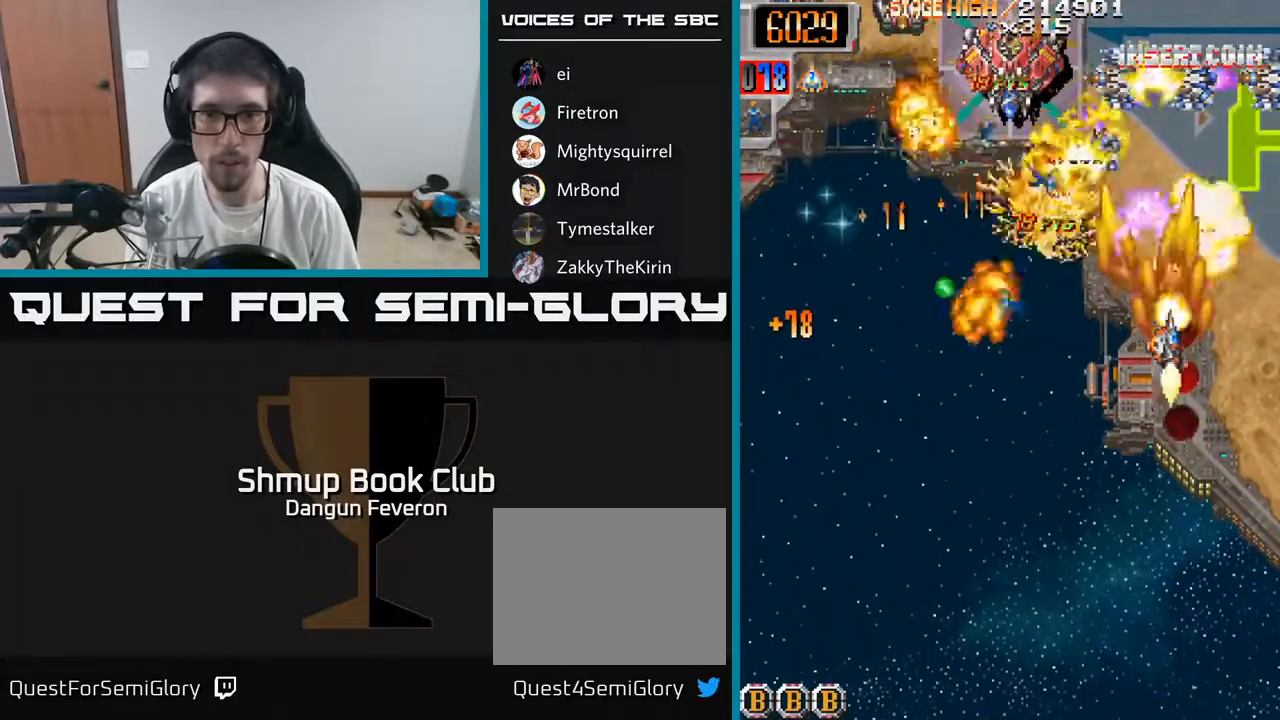
{"buttons": ["R2", "DPAD_DOWN", "DPAD_LEFT"], "left_stick": "center", "right_stick": "center", "events": [[150, "DPAD_RIGHT", "up"], [150, "DPAD_UP", "down"], [183, "DPAD_LEFT", "down"], [183, "DPAD_UP", "up"], [317, "DPAD_DOWN", "down"]]}
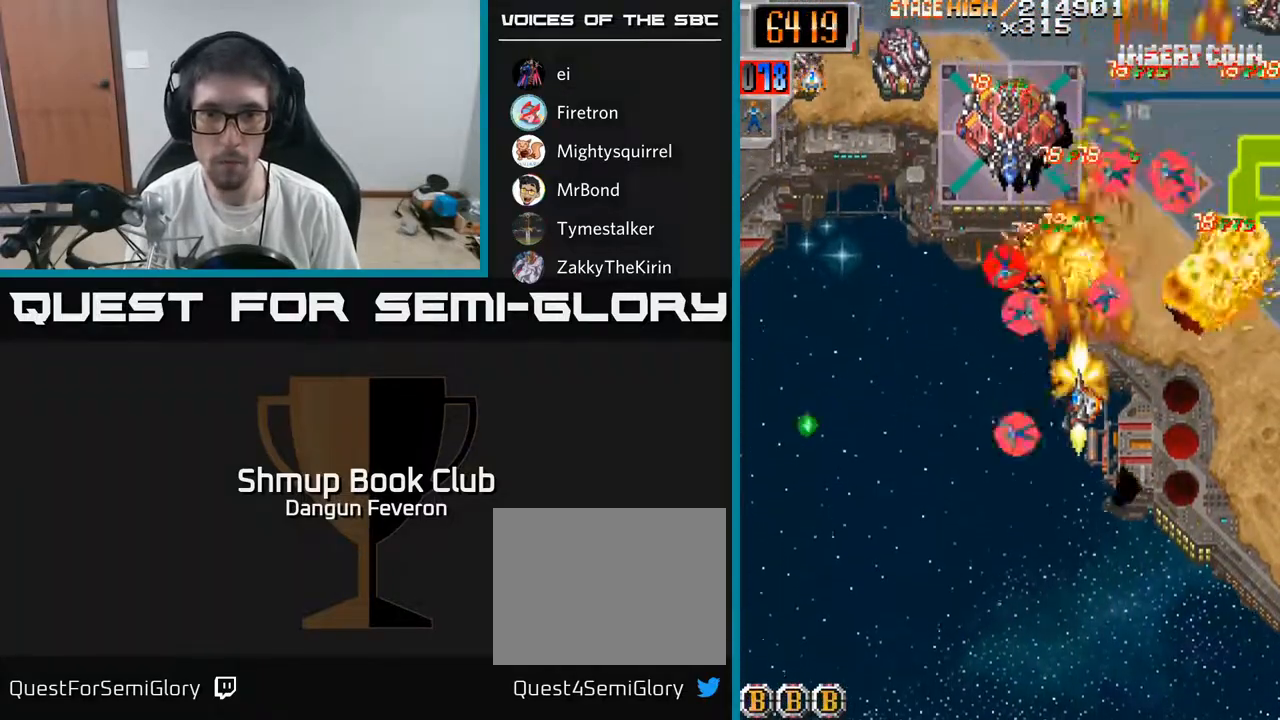
{"buttons": ["R2", "DPAD_LEFT"], "left_stick": "center", "right_stick": "center", "events": [[83, "DPAD_DOWN", "up"], [117, "DPAD_LEFT", "up"], [117, "DPAD_UP", "down"], [167, "DPAD_RIGHT", "down"], [300, "DPAD_UP", "up"], [367, "DPAD_UP", "down"], [400, "DPAD_RIGHT", "up"], [467, "DPAD_LEFT", "down"], [500, "DPAD_UP", "up"]]}
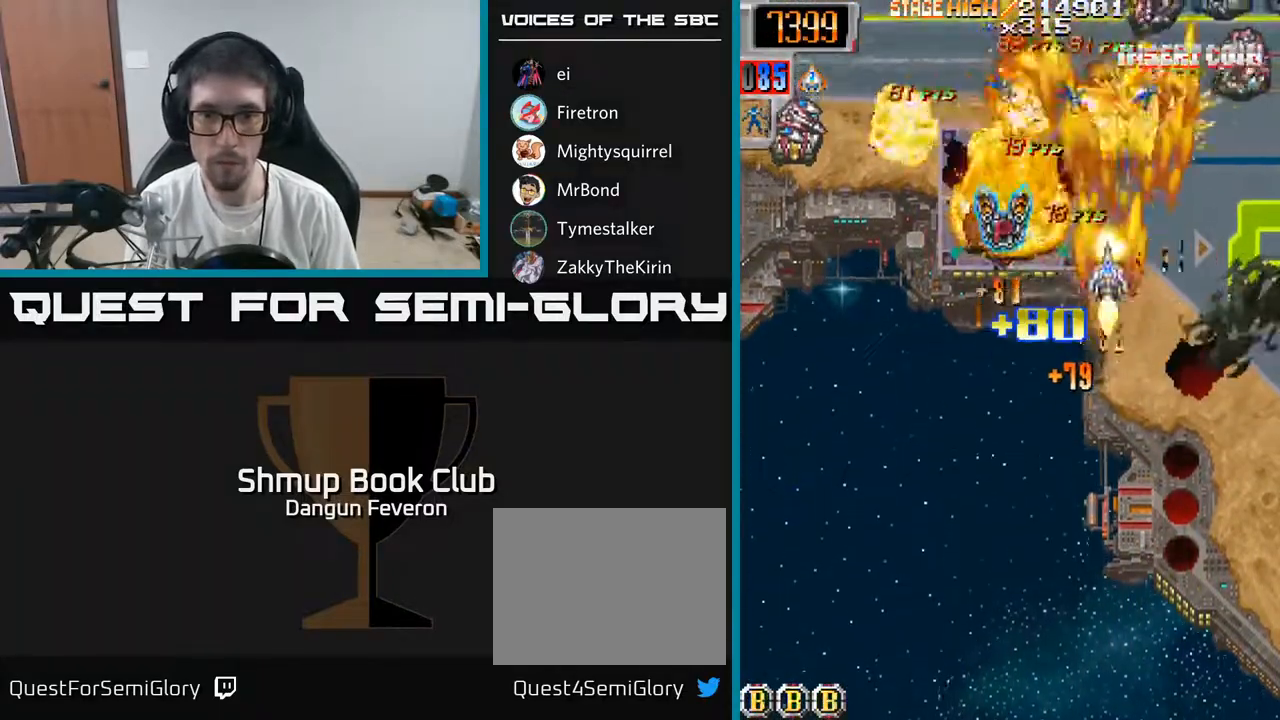
{"buttons": ["R2", "DPAD_LEFT"], "left_stick": "center", "right_stick": "center", "events": [[50, "DPAD_DOWN", "down"], [167, "DPAD_DOWN", "up"], [233, "DPAD_UP", "down"], [267, "DPAD_LEFT", "up"], [333, "DPAD_LEFT", "down"], [333, "DPAD_UP", "up"]]}
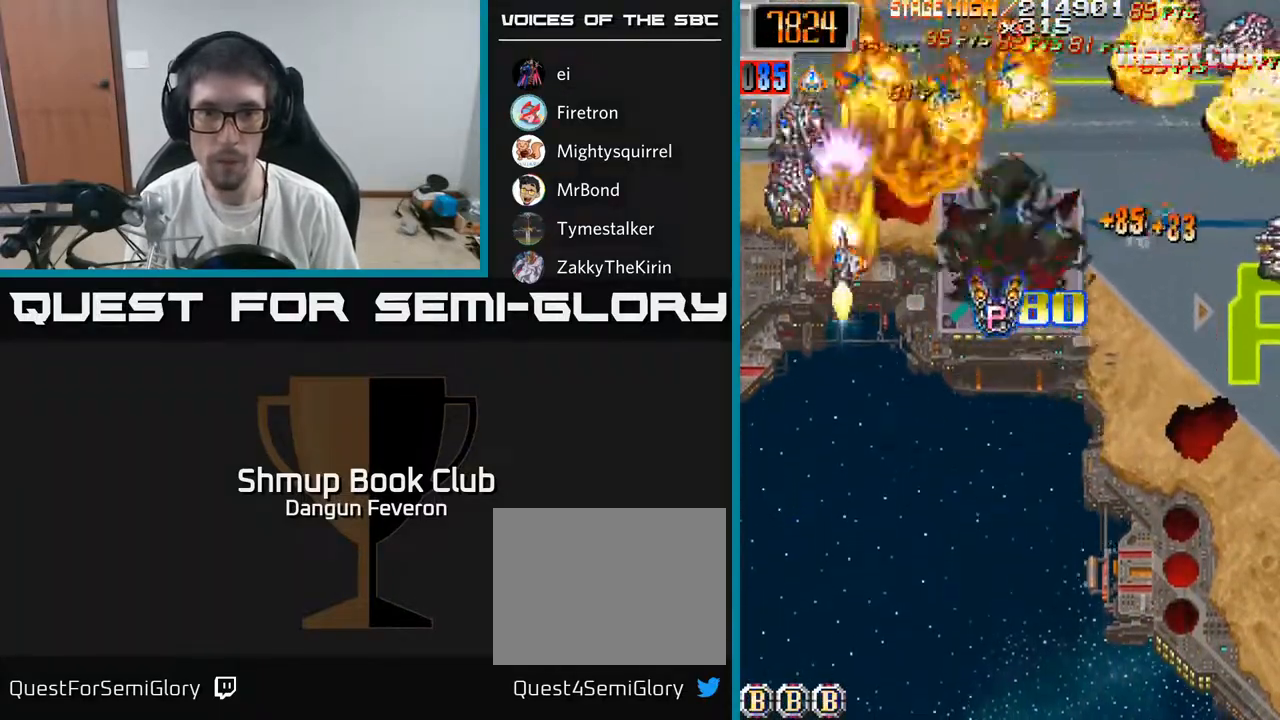
{"buttons": ["R2", "DPAD_RIGHT"], "left_stick": "center", "right_stick": "center", "events": [[33, "DPAD_LEFT", "up"], [50, "DPAD_DOWN", "down"], [67, "DPAD_RIGHT", "down"], [100, "DPAD_DOWN", "up"], [250, "DPAD_DOWN", "down"], [283, "DPAD_RIGHT", "up"], [300, "DPAD_RIGHT", "down"], [400, "DPAD_DOWN", "up"]]}
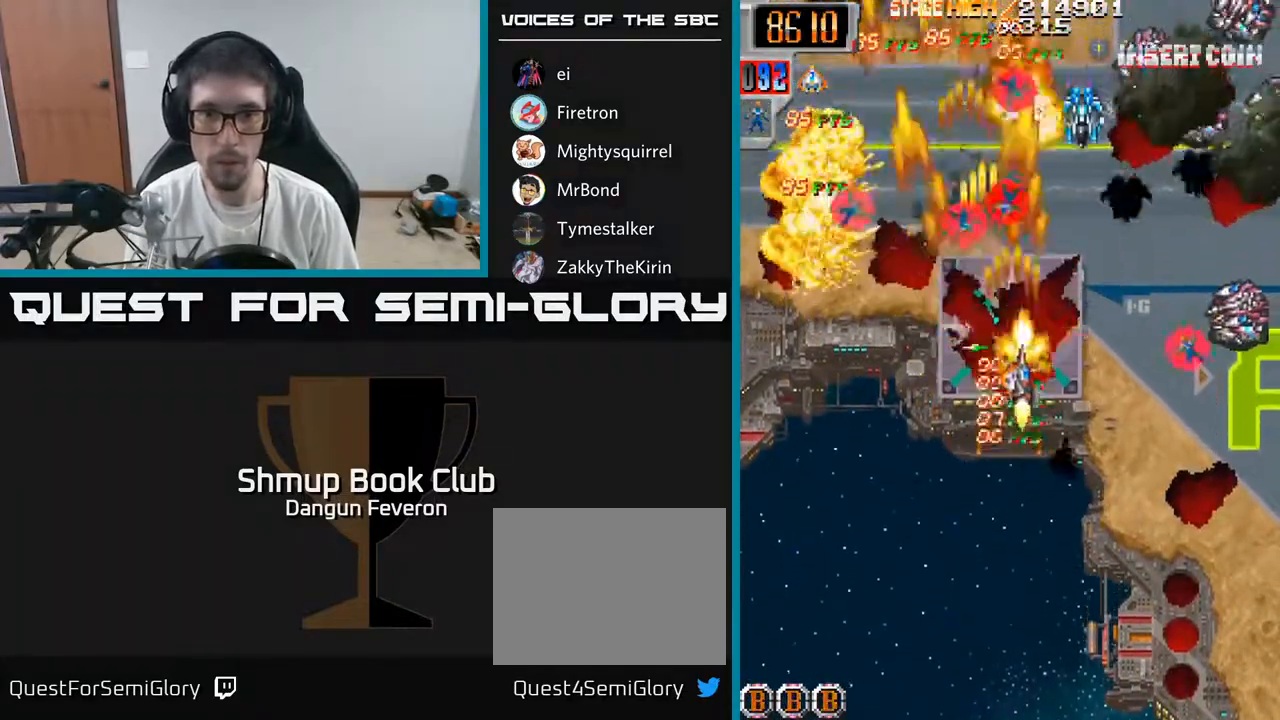
{"buttons": ["R2", "DPAD_LEFT"], "left_stick": "center", "right_stick": "center", "events": [[217, "DPAD_DOWN", "down"], [283, "DPAD_DOWN", "up"], [283, "DPAD_RIGHT", "up"], [300, "DPAD_LEFT", "down"]]}
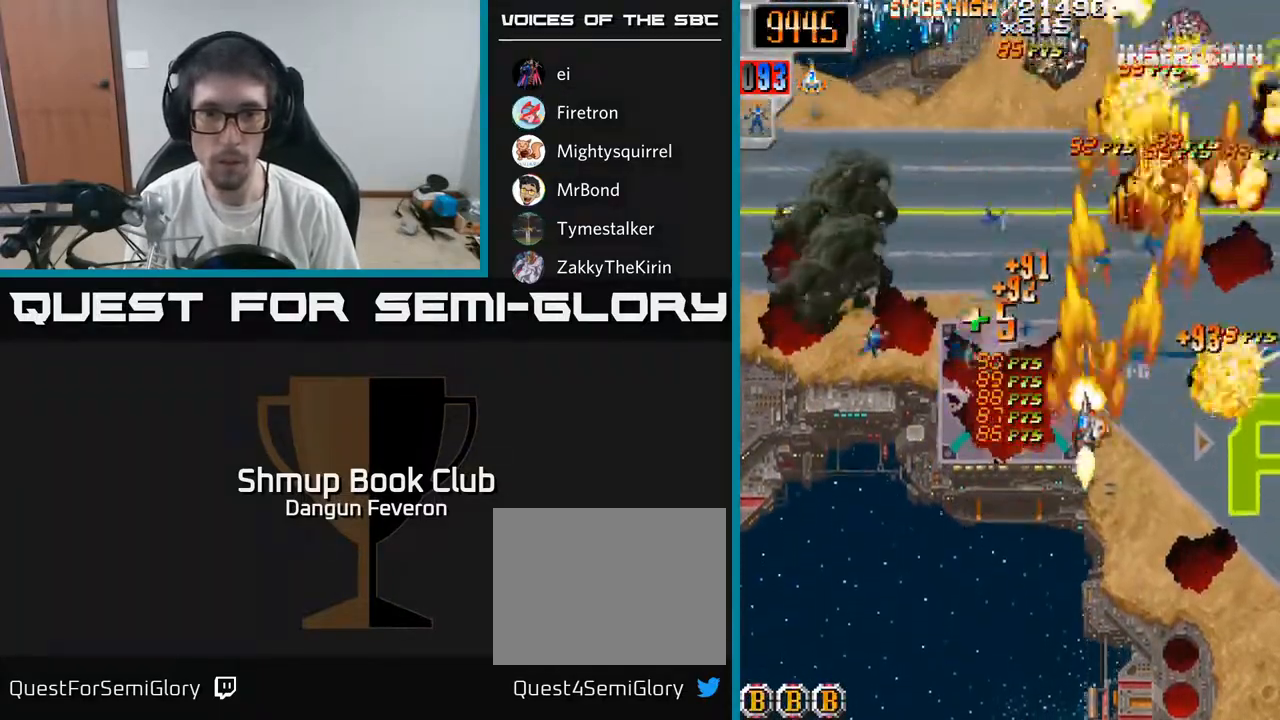
{"buttons": ["R2", "DPAD_RIGHT"], "left_stick": "center", "right_stick": "center", "events": [[317, "DPAD_LEFT", "up"], [333, "DPAD_RIGHT", "down"], [350, "DPAD_UP", "down"], [367, "DPAD_UP", "up"], [383, "DPAD_UP", "down"], [467, "DPAD_UP", "up"]]}
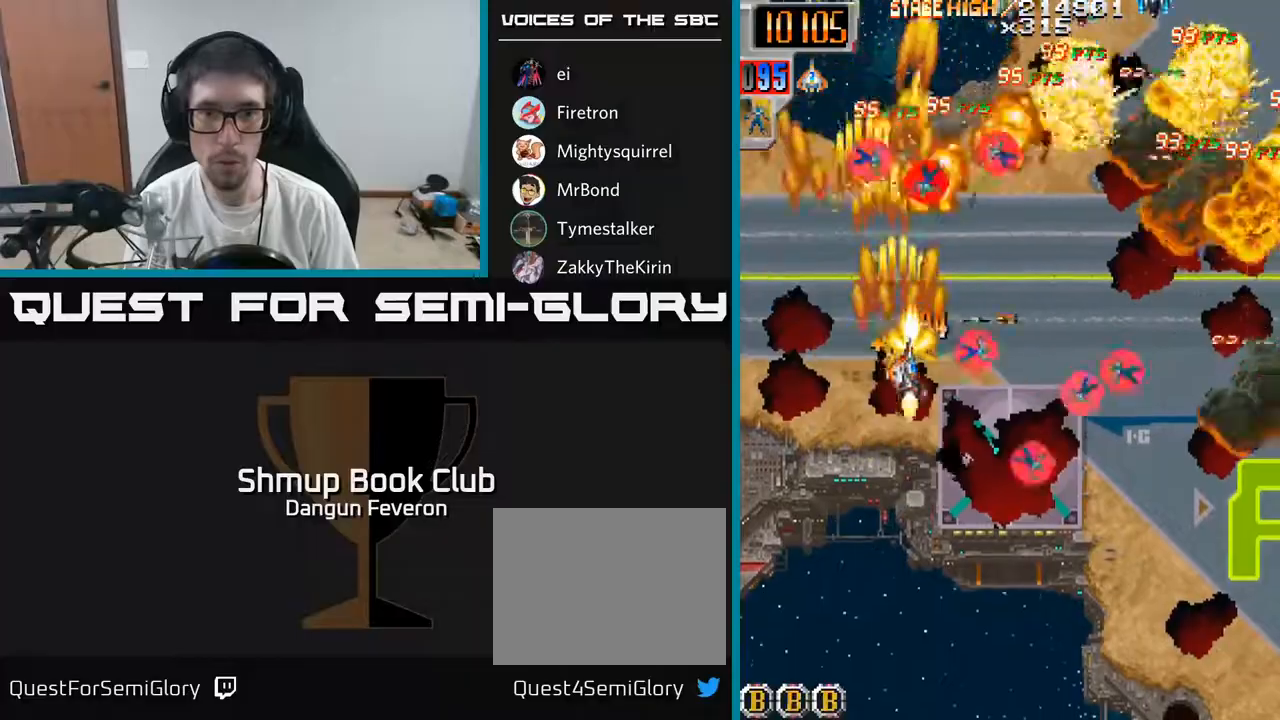
{"buttons": ["R2", "DPAD_LEFT"], "left_stick": "center", "right_stick": "center", "events": [[33, "DPAD_DOWN", "down"], [233, "DPAD_DOWN", "up"], [400, "DPAD_RIGHT", "up"], [400, "DPAD_UP", "down"], [417, "DPAD_LEFT", "down"], [467, "DPAD_UP", "up"]]}
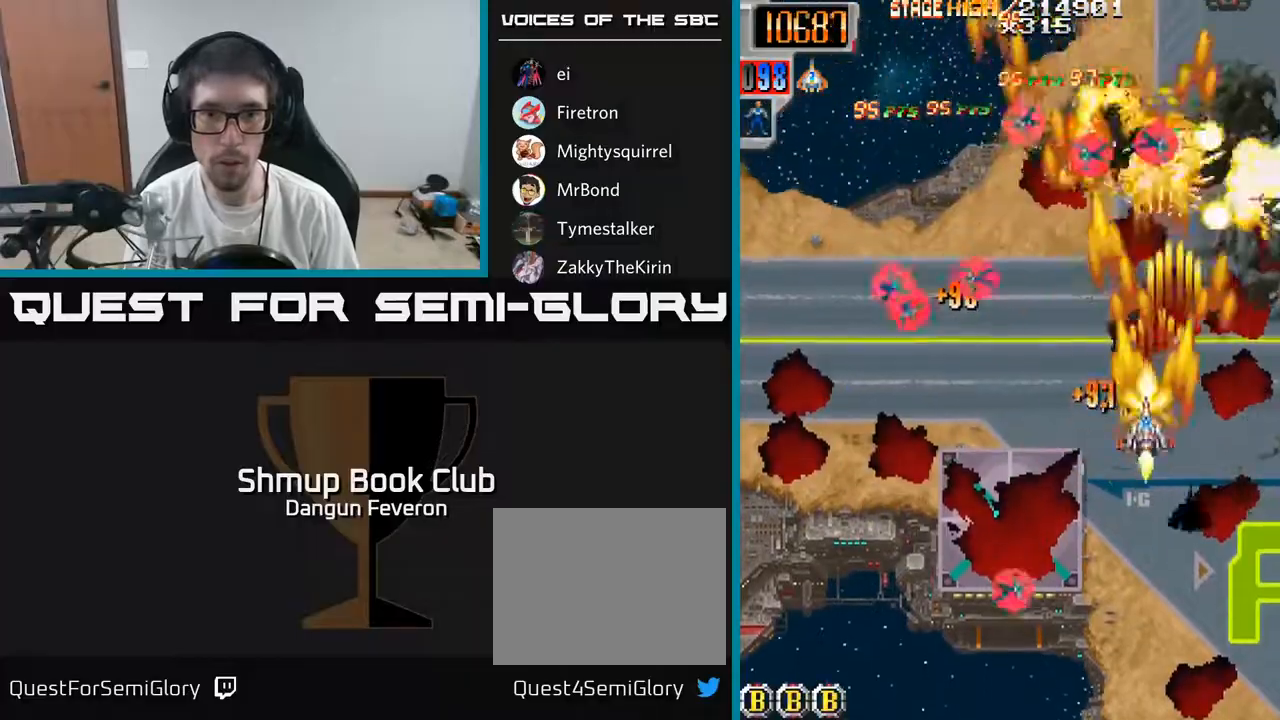
{"buttons": ["R2", "DPAD_UP", "DPAD_RIGHT"], "left_stick": "center", "right_stick": "center", "events": [[267, "DPAD_UP", "down"], [300, "DPAD_LEFT", "up"], [317, "DPAD_RIGHT", "down"], [333, "DPAD_UP", "up"], [467, "DPAD_UP", "down"]]}
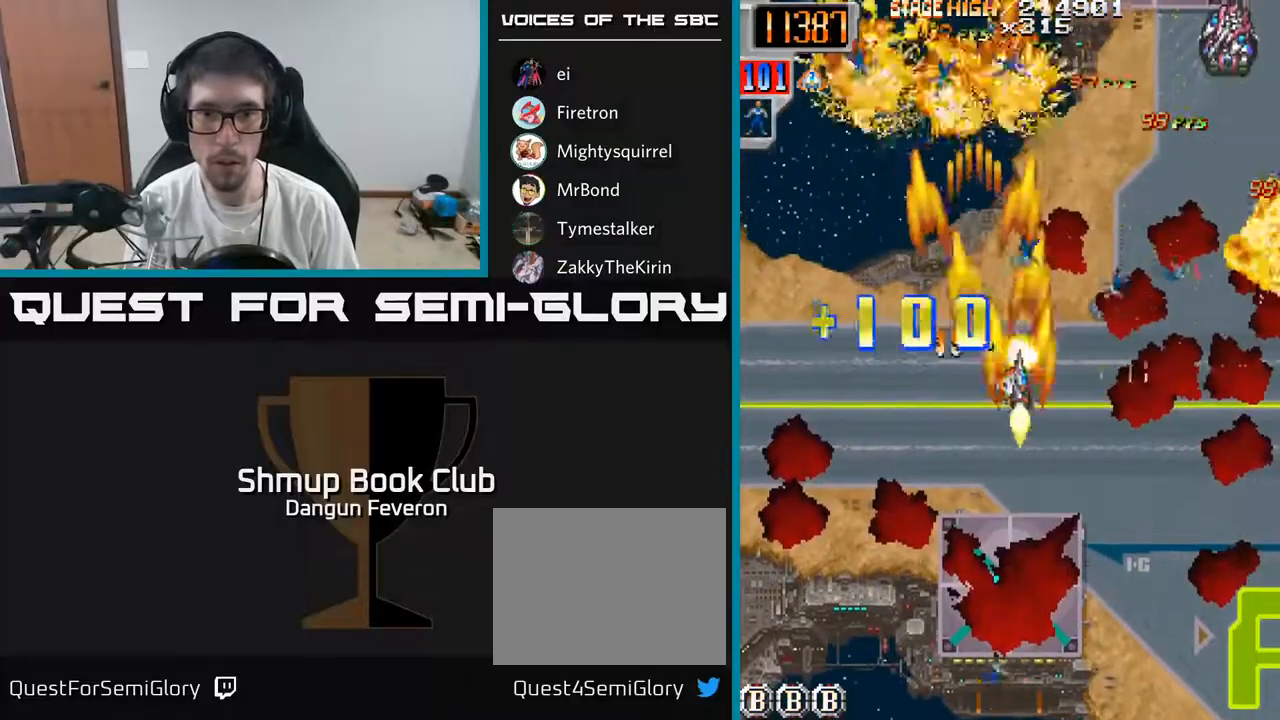
{"buttons": ["R2", "DPAD_DOWN", "DPAD_LEFT"], "left_stick": "center", "right_stick": "center", "events": [[83, "DPAD_UP", "up"], [167, "DPAD_DOWN", "down"], [250, "DPAD_RIGHT", "up"], [300, "DPAD_LEFT", "down"], [317, "DPAD_DOWN", "up"], [417, "DPAD_DOWN", "down"]]}
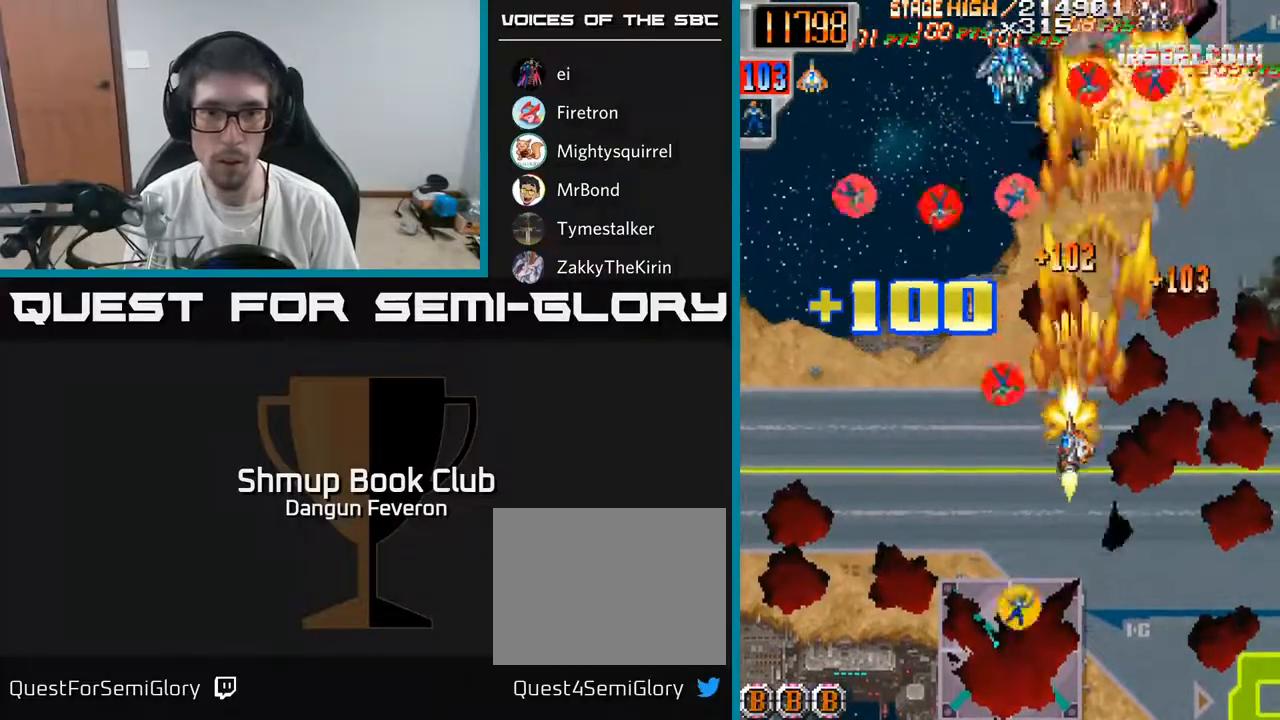
{"buttons": ["R2", "DPAD_RIGHT"], "left_stick": "center", "right_stick": "center", "events": [[83, "DPAD_DOWN", "up"], [133, "DPAD_UP", "down"], [183, "DPAD_LEFT", "up"], [250, "DPAD_LEFT", "down"], [350, "DPAD_UP", "up"], [400, "DPAD_LEFT", "up"], [433, "DPAD_RIGHT", "down"]]}
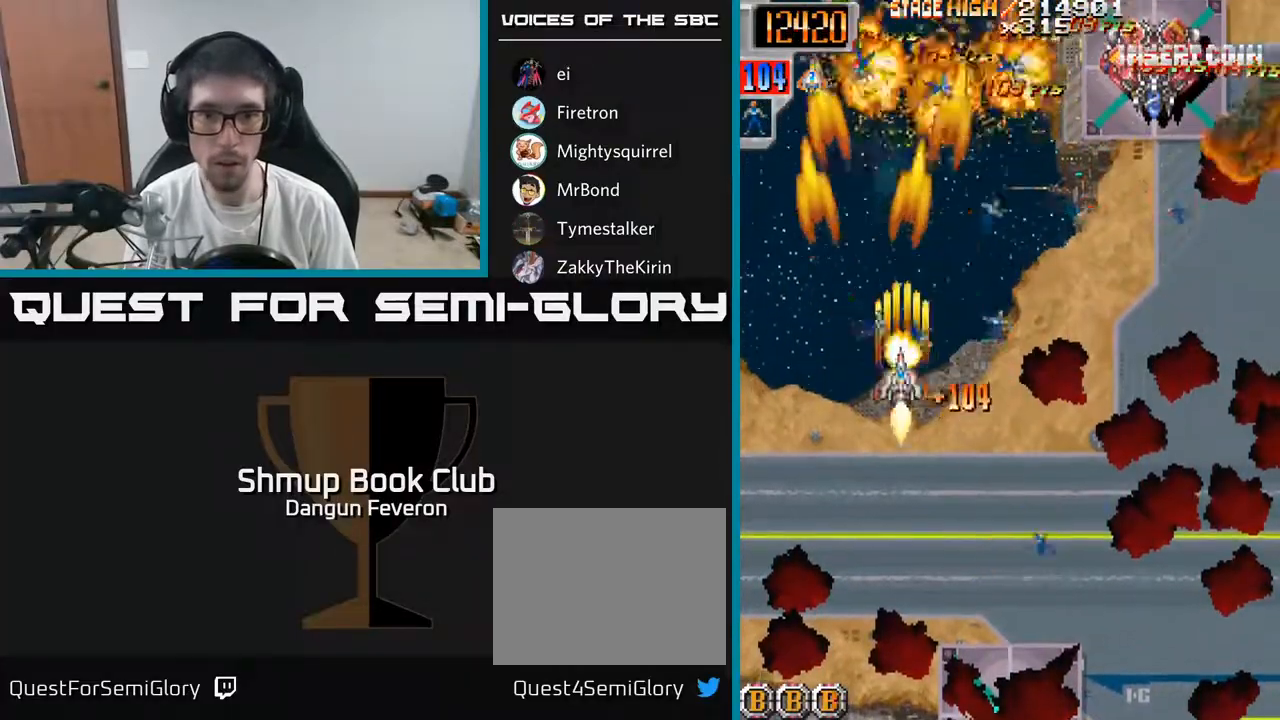
{"buttons": ["R2", "DPAD_UP", "DPAD_LEFT"], "left_stick": "center", "right_stick": "center", "events": [[83, "DPAD_DOWN", "down"], [200, "DPAD_RIGHT", "up"], [283, "DPAD_RIGHT", "down"], [317, "DPAD_DOWN", "up"], [317, "DPAD_RIGHT", "up"], [333, "DPAD_UP", "down"], [350, "DPAD_LEFT", "down"]]}
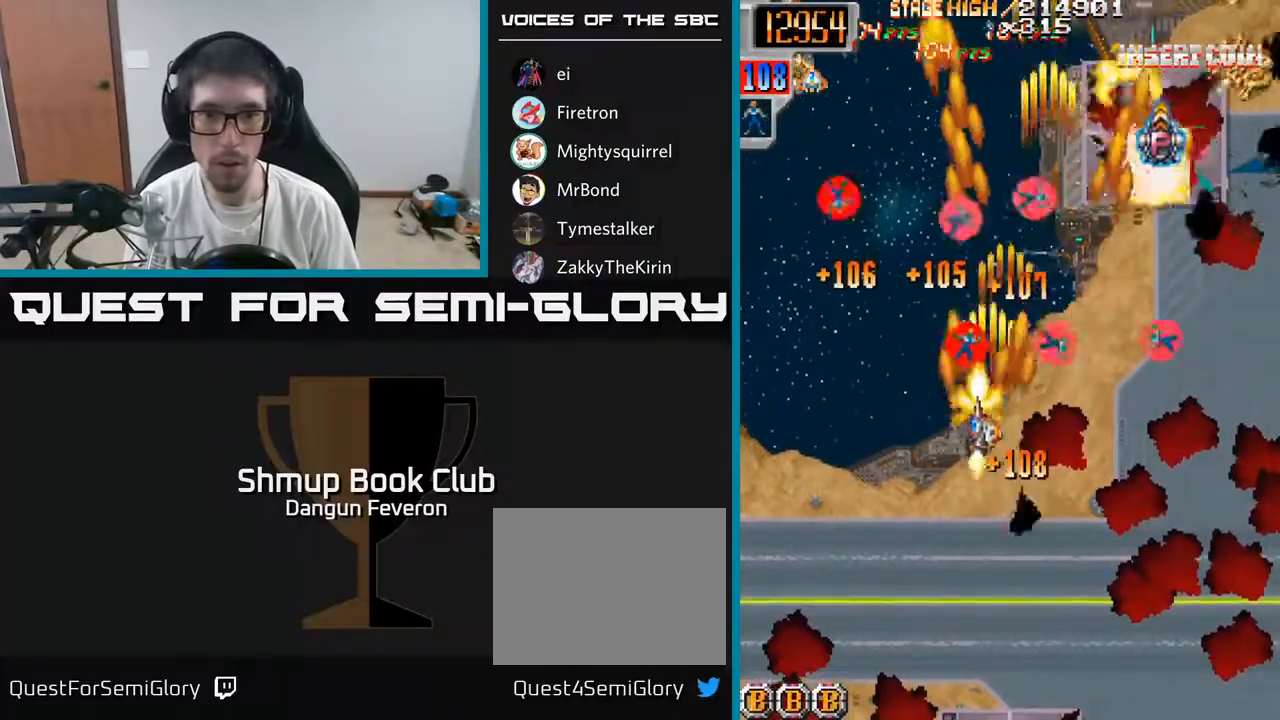
{"buttons": ["R2", "DPAD_UP", "DPAD_LEFT"], "left_stick": "center", "right_stick": "center", "events": [[50, "DPAD_LEFT", "up"], [50, "DPAD_UP", "up"], [67, "DPAD_RIGHT", "down"], [400, "DPAD_RIGHT", "up"], [417, "DPAD_UP", "down"], [467, "DPAD_LEFT", "down"]]}
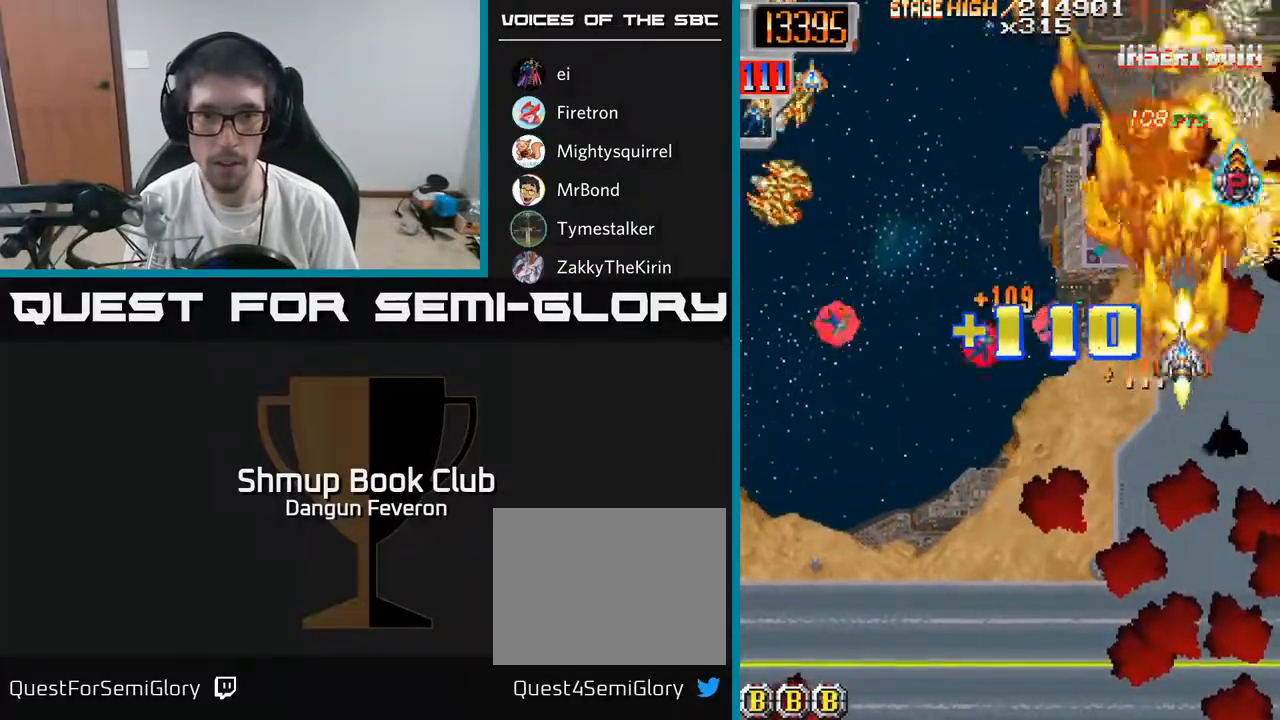
{"buttons": ["R2", "DPAD_LEFT"], "left_stick": "center", "right_stick": "center", "events": [[33, "DPAD_UP", "up"], [83, "DPAD_DOWN", "down"], [317, "DPAD_DOWN", "up"]]}
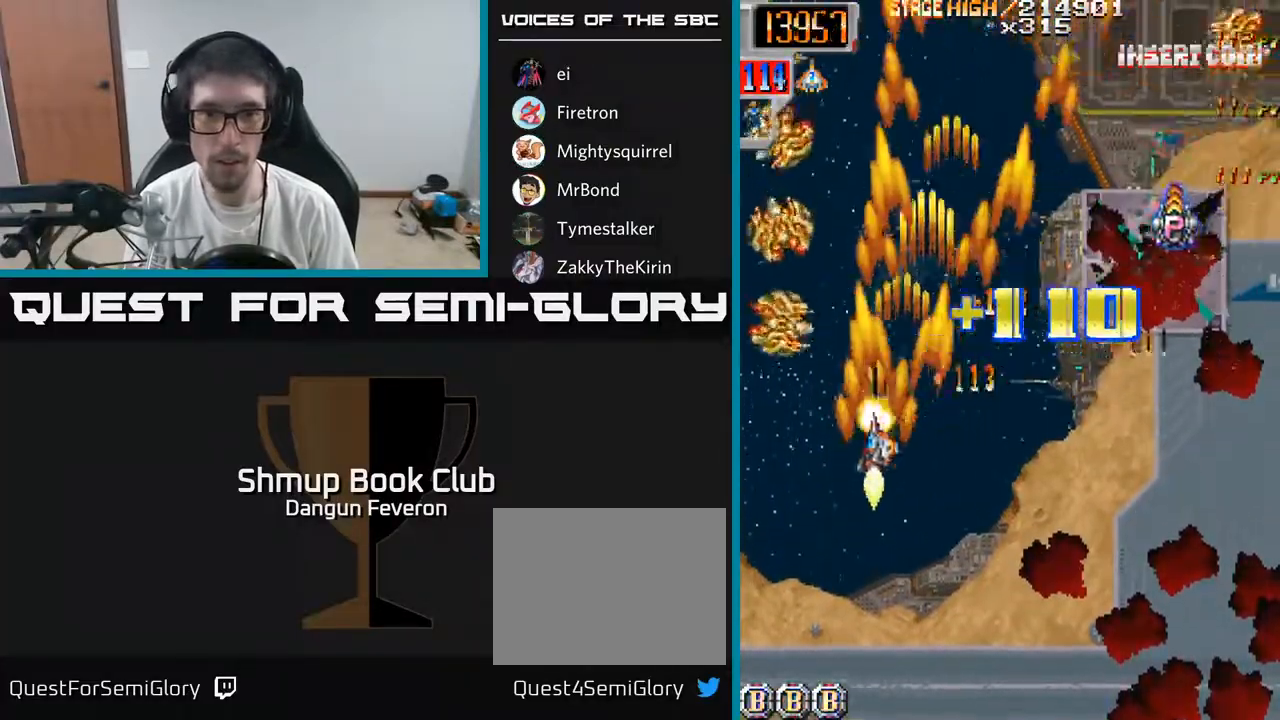
{"buttons": ["R2", "DPAD_RIGHT"], "left_stick": "center", "right_stick": "center", "events": [[67, "DPAD_LEFT", "up"], [233, "DPAD_RIGHT", "down"], [300, "DPAD_DOWN", "down"], [467, "DPAD_DOWN", "up"]]}
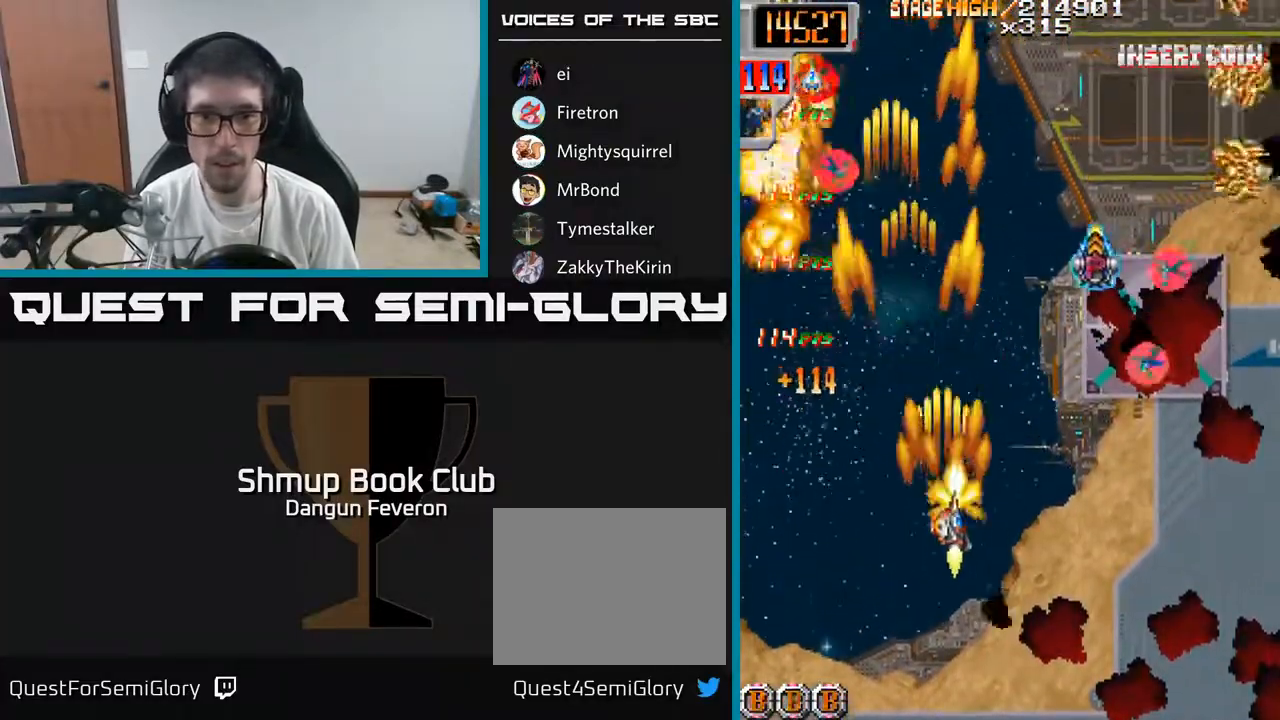
{"buttons": ["R2", "DPAD_UP"], "left_stick": "center", "right_stick": "center", "events": [[17, "DPAD_UP", "down"], [67, "DPAD_RIGHT", "up"], [100, "DPAD_RIGHT", "down"], [183, "DPAD_UP", "up"], [417, "DPAD_UP", "down"], [450, "DPAD_RIGHT", "up"]]}
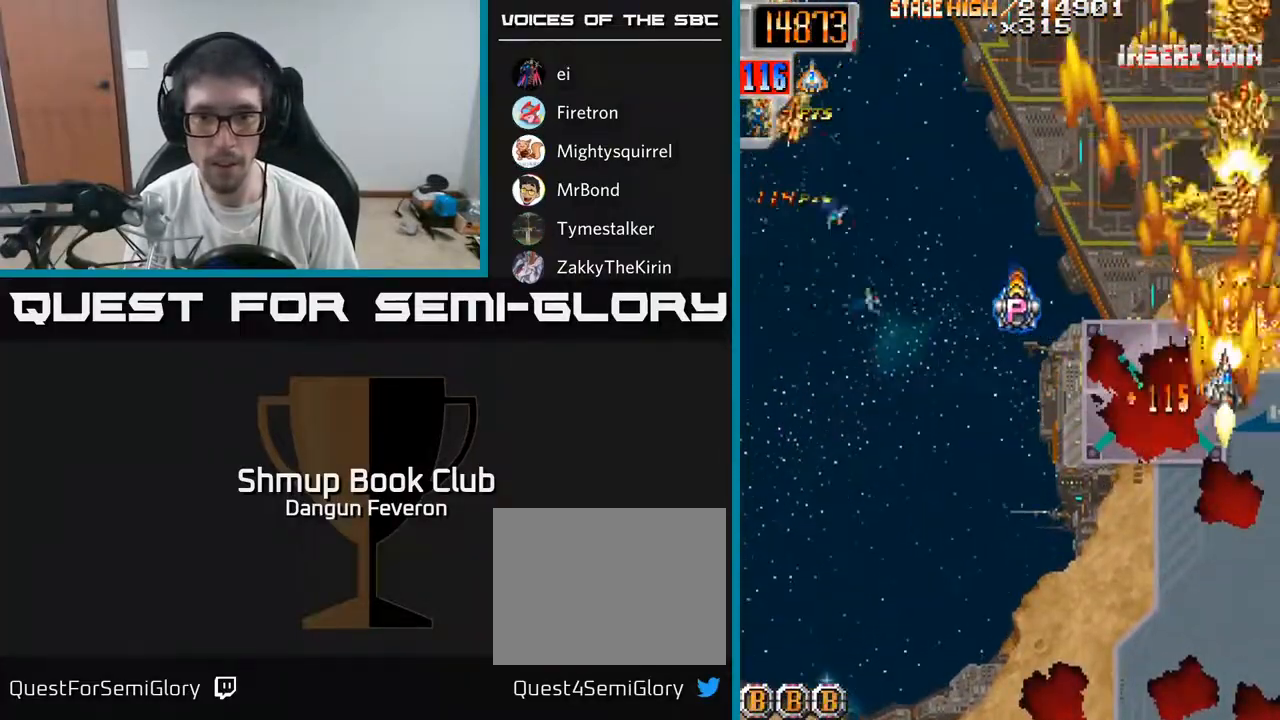
{"buttons": ["R2", "DPAD_LEFT"], "left_stick": "center", "right_stick": "center", "events": [[17, "DPAD_LEFT", "down"], [33, "DPAD_UP", "up"], [83, "DPAD_DOWN", "down"], [117, "DPAD_LEFT", "up"], [183, "DPAD_RIGHT", "down"], [233, "DPAD_RIGHT", "up"], [300, "DPAD_LEFT", "down"], [417, "DPAD_DOWN", "up"]]}
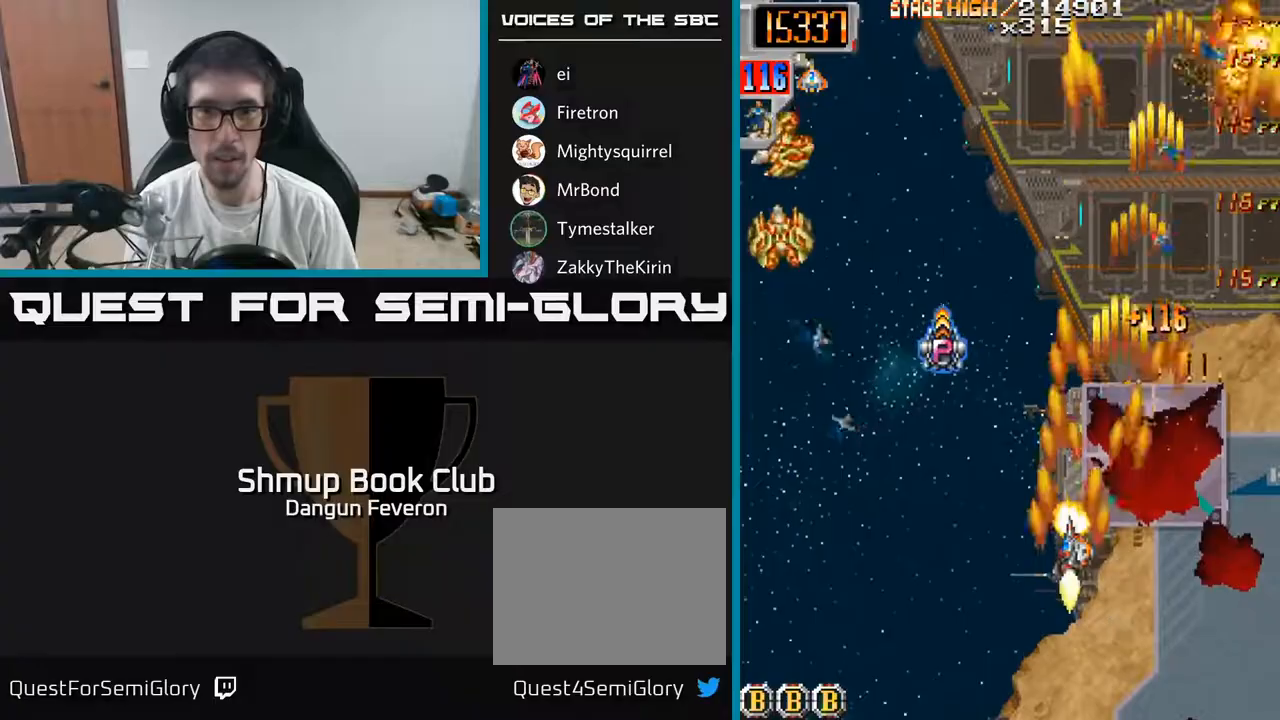
{"buttons": ["R2", "DPAD_UP"], "left_stick": "center", "right_stick": "center", "events": [[317, "DPAD_UP", "down"], [350, "DPAD_LEFT", "up"]]}
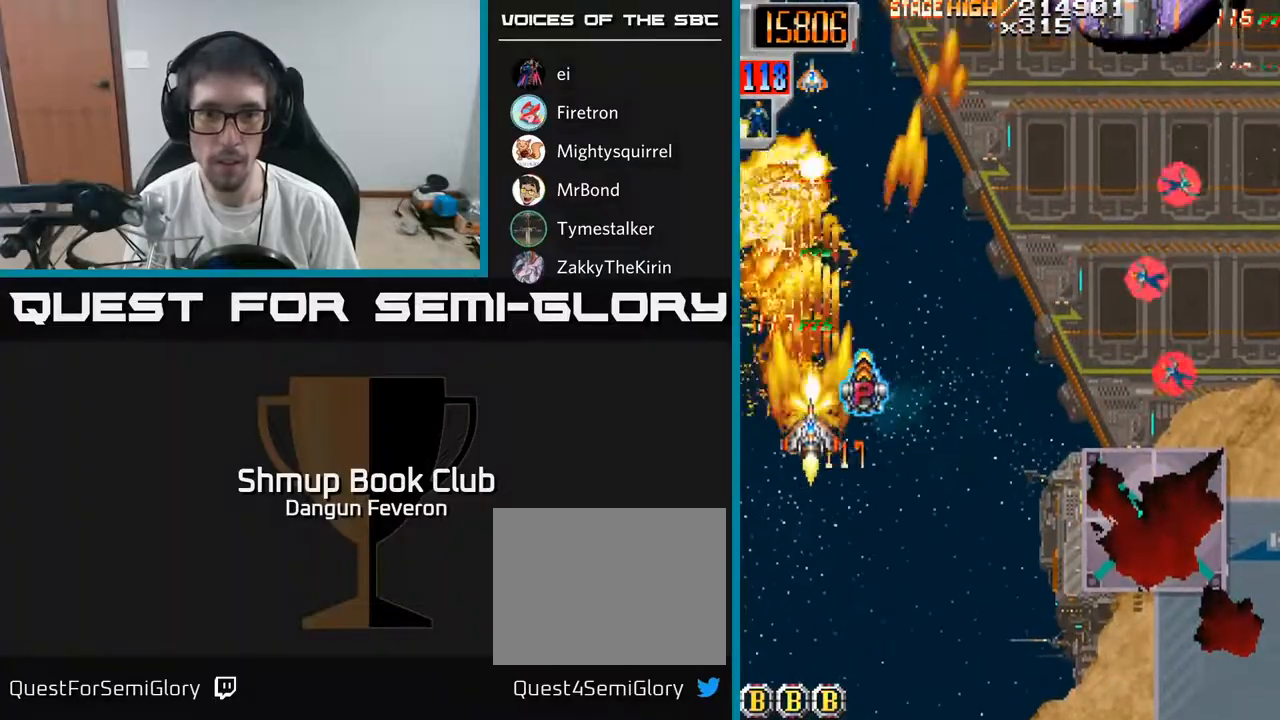
{"buttons": ["R2", "DPAD_DOWN", "DPAD_RIGHT"], "left_stick": "center", "right_stick": "center", "events": [[67, "DPAD_RIGHT", "down"], [117, "DPAD_UP", "up"], [167, "DPAD_DOWN", "down"]]}
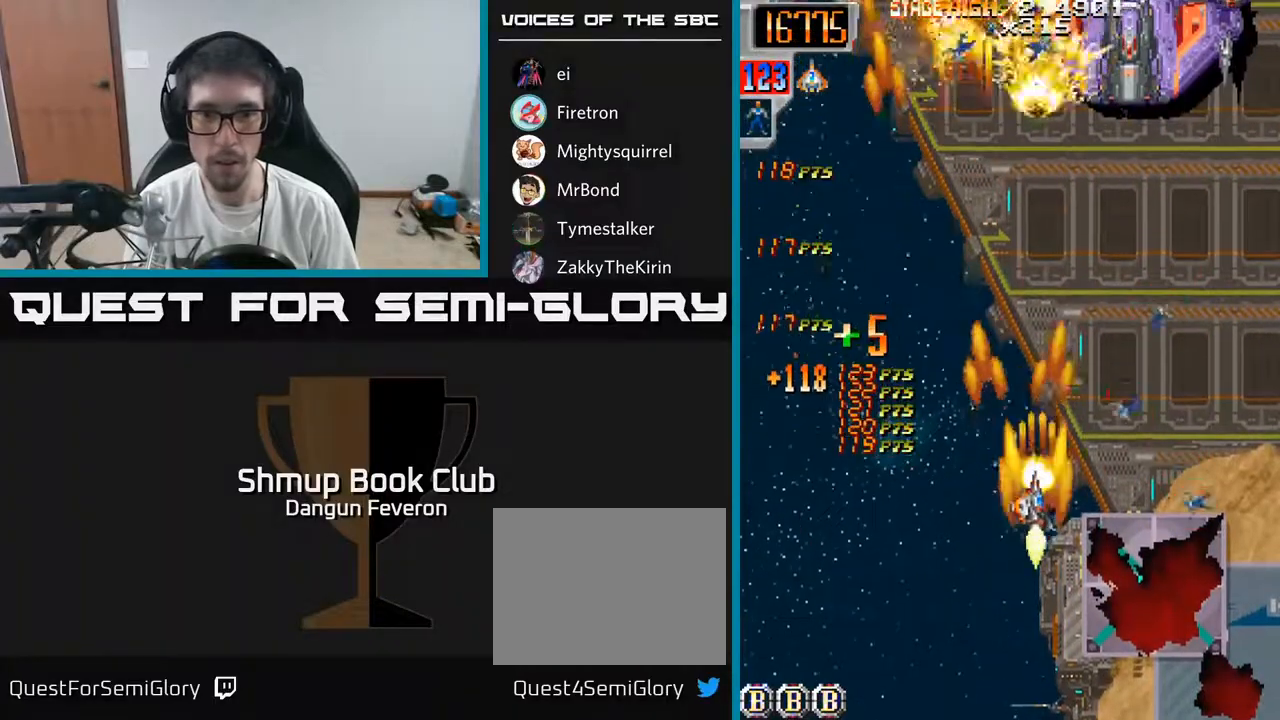
{"buttons": ["A", "DPAD_UP"], "left_stick": "center", "right_stick": "center", "events": [[83, "DPAD_DOWN", "up"], [150, "DPAD_UP", "down"], [233, "DPAD_RIGHT", "up"], [267, "A", "down"], [317, "DPAD_LEFT", "down"], [383, "DPAD_LEFT", "up"], [433, "R2", "up"]]}
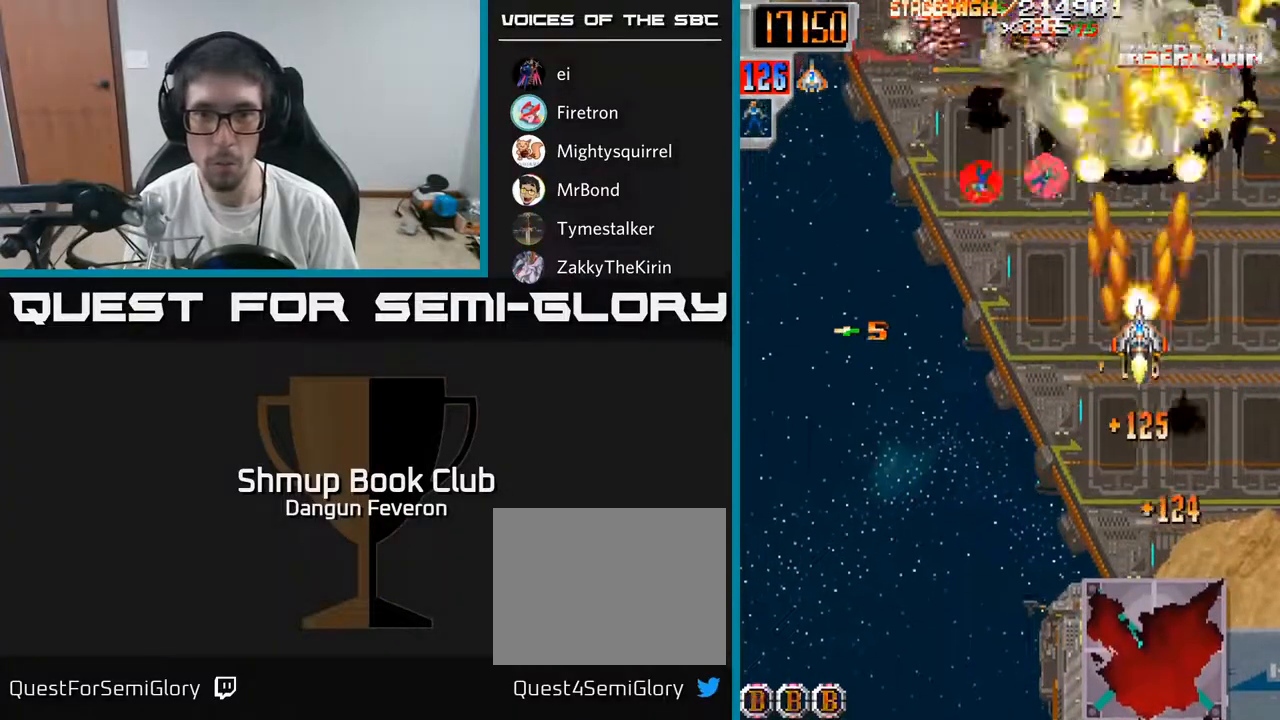
{"buttons": ["R2", "DPAD_LEFT"], "left_stick": "center", "right_stick": "center", "events": [[200, "DPAD_LEFT", "down"], [200, "DPAD_UP", "up"], [200, "R2", "down"], [233, "DPAD_DOWN", "down"], [250, "DPAD_LEFT", "up"], [267, "A", "up"], [367, "DPAD_LEFT", "down"], [383, "DPAD_DOWN", "up"]]}
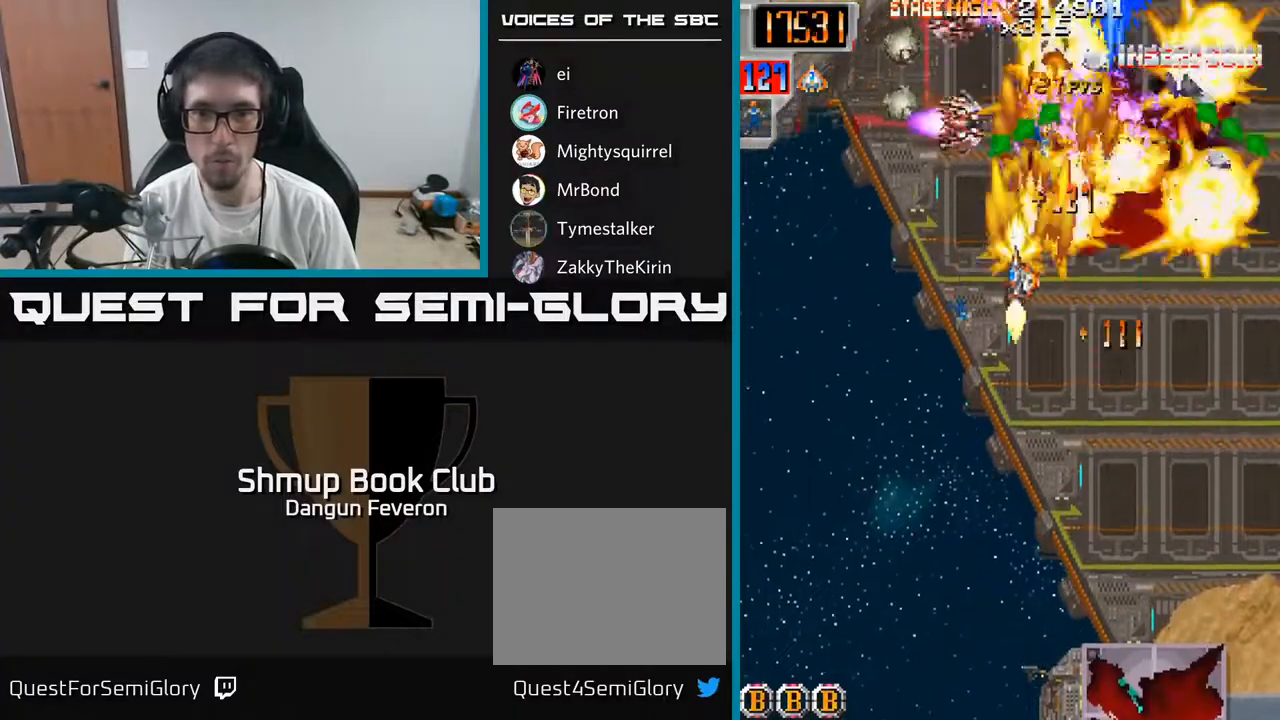
{"buttons": ["R2", "DPAD_LEFT"], "left_stick": "center", "right_stick": "center", "events": [[17, "DPAD_DOWN", "down"], [133, "DPAD_LEFT", "up"], [183, "DPAD_RIGHT", "down"], [217, "DPAD_DOWN", "up"], [300, "DPAD_DOWN", "down"], [367, "DPAD_RIGHT", "up"], [467, "DPAD_LEFT", "down"], [500, "DPAD_DOWN", "up"]]}
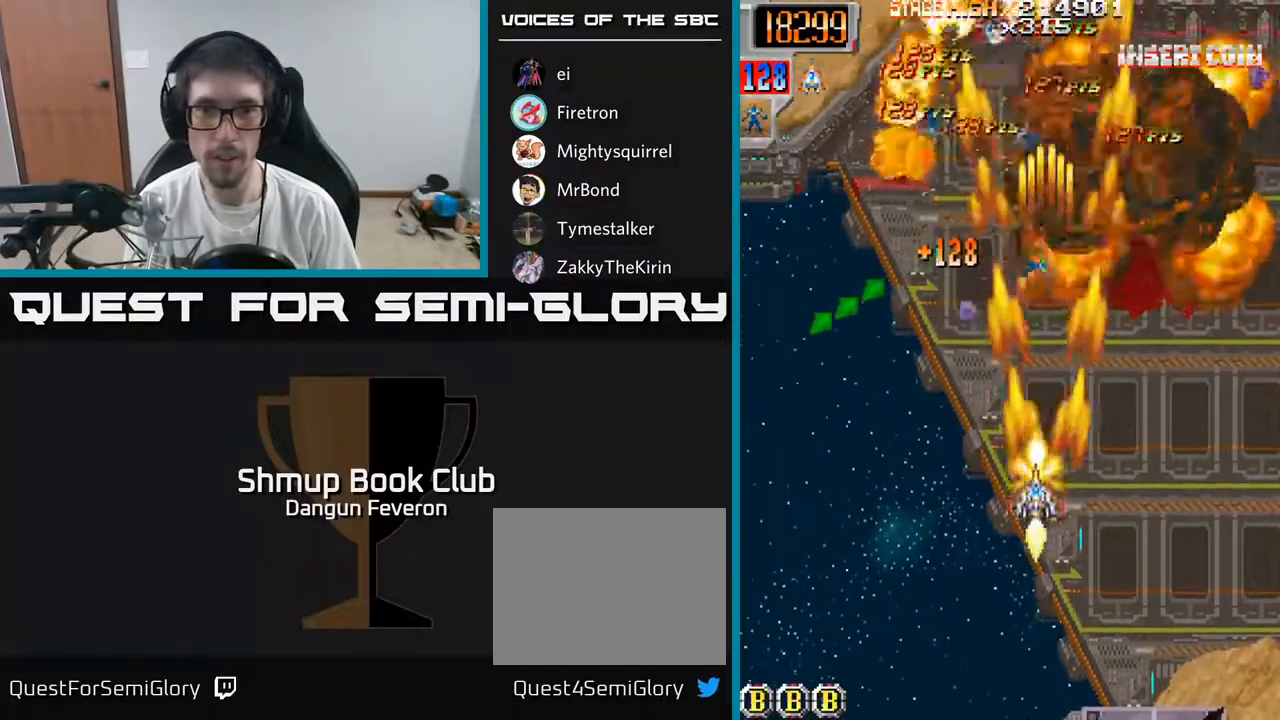
{"buttons": ["R2", "DPAD_UP"], "left_stick": "center", "right_stick": "center", "events": [[150, "DPAD_LEFT", "up"], [150, "DPAD_UP", "down"], [200, "DPAD_RIGHT", "down"], [433, "DPAD_RIGHT", "up"]]}
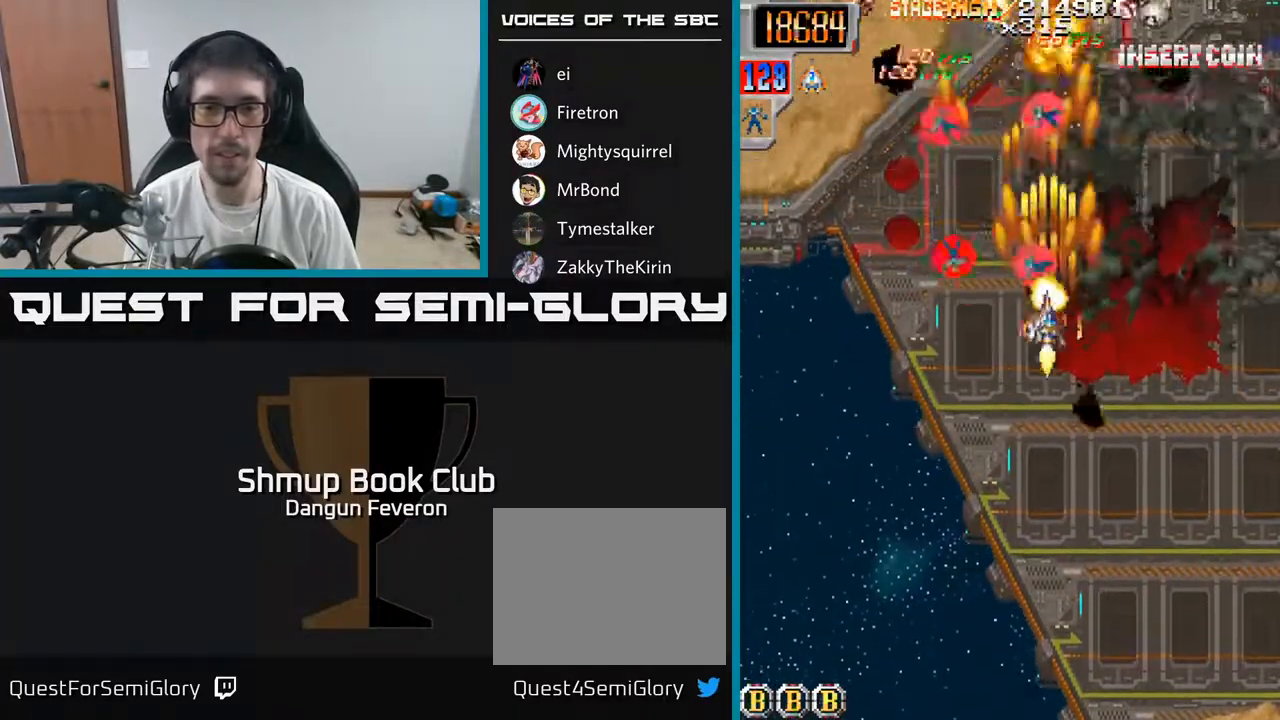
{"buttons": ["R2", "DPAD_UP"], "left_stick": "center", "right_stick": "center", "events": [[33, "DPAD_LEFT", "down"], [100, "DPAD_UP", "up"], [183, "DPAD_DOWN", "down"], [233, "DPAD_LEFT", "up"], [300, "DPAD_RIGHT", "down"], [383, "DPAD_DOWN", "up"], [433, "DPAD_RIGHT", "up"], [450, "DPAD_UP", "down"]]}
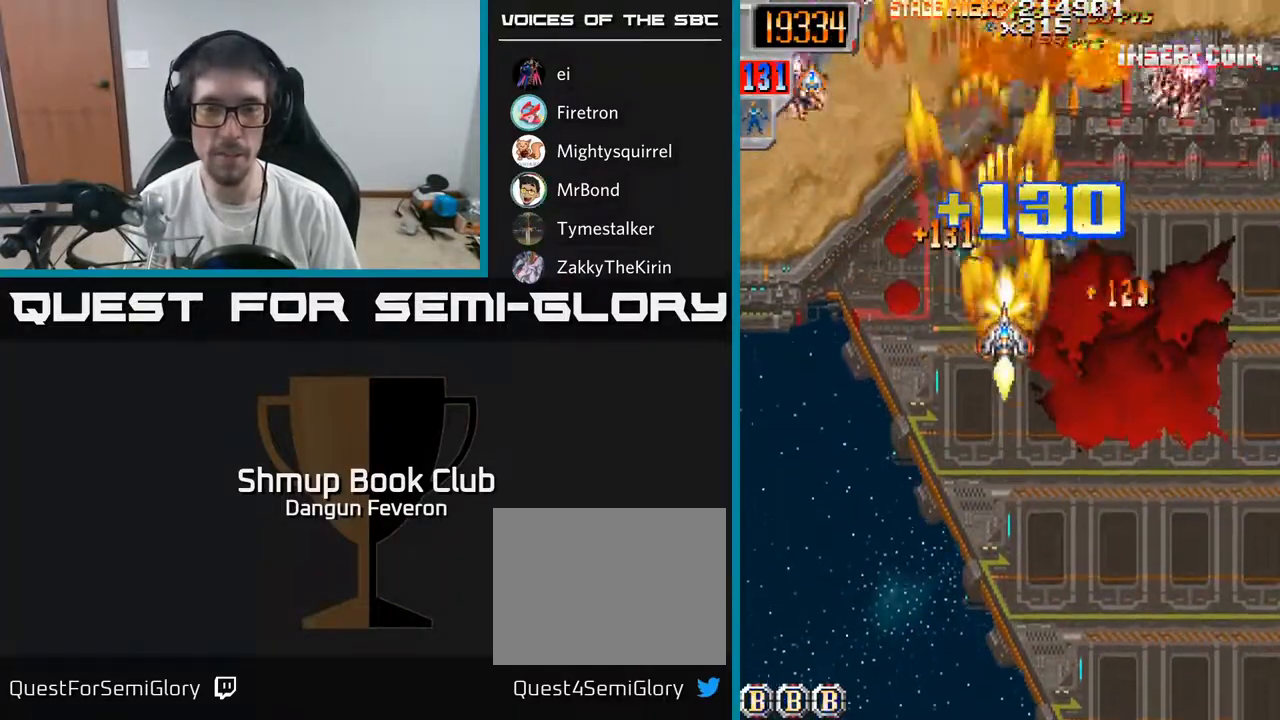
{"buttons": ["R2", "DPAD_DOWN", "DPAD_LEFT"], "left_stick": "center", "right_stick": "center", "events": [[100, "DPAD_UP", "up"], [150, "DPAD_RIGHT", "down"], [283, "DPAD_DOWN", "down"], [317, "DPAD_RIGHT", "up"], [467, "DPAD_LEFT", "down"]]}
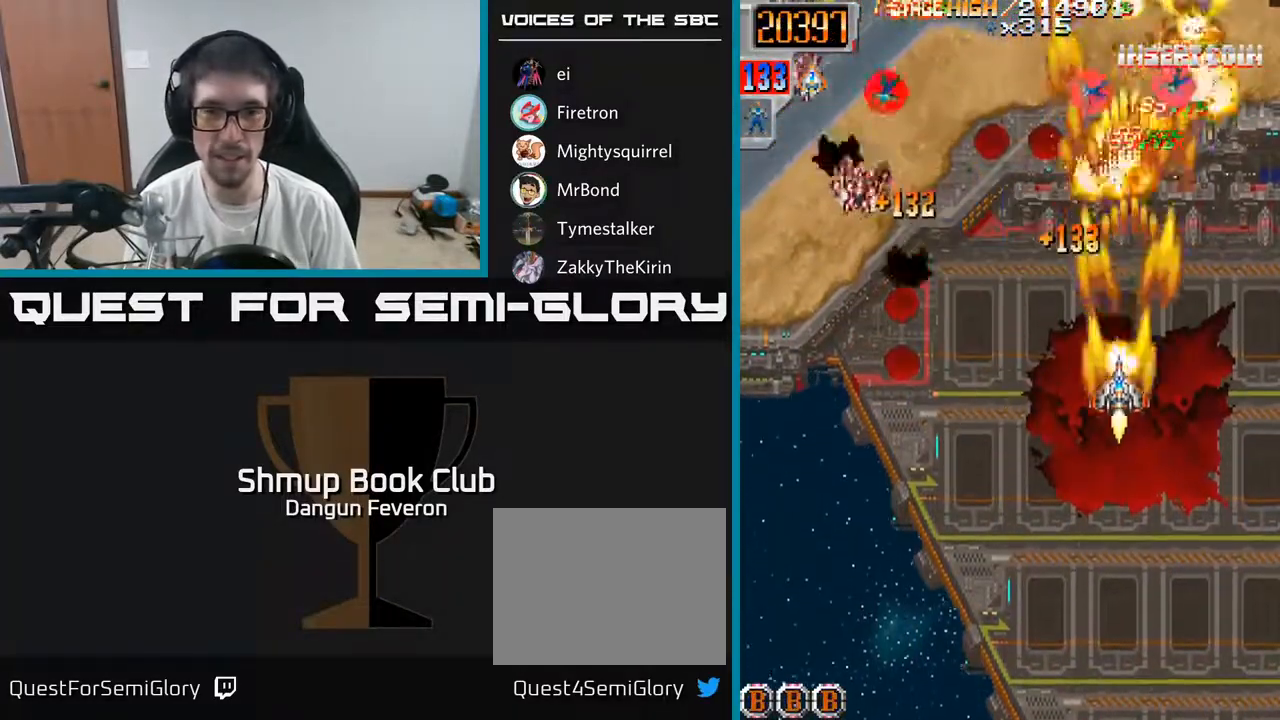
{"buttons": ["R2", "DPAD_RIGHT"], "left_stick": "center", "right_stick": "center", "events": [[150, "DPAD_DOWN", "up"], [467, "DPAD_LEFT", "up"], [500, "DPAD_RIGHT", "down"]]}
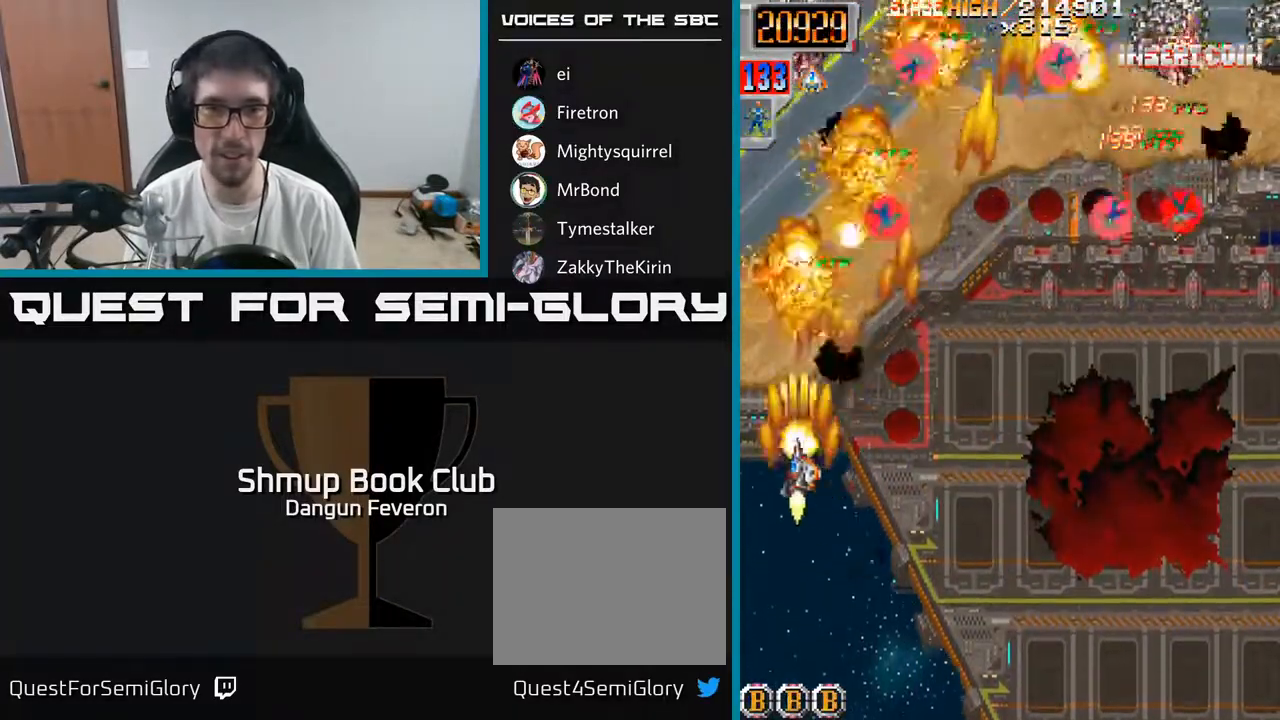
{"buttons": ["R2", "DPAD_RIGHT"], "left_stick": "center", "right_stick": "center", "events": [[300, "DPAD_UP", "down"], [350, "DPAD_RIGHT", "up"], [367, "DPAD_RIGHT", "down"], [417, "DPAD_UP", "up"]]}